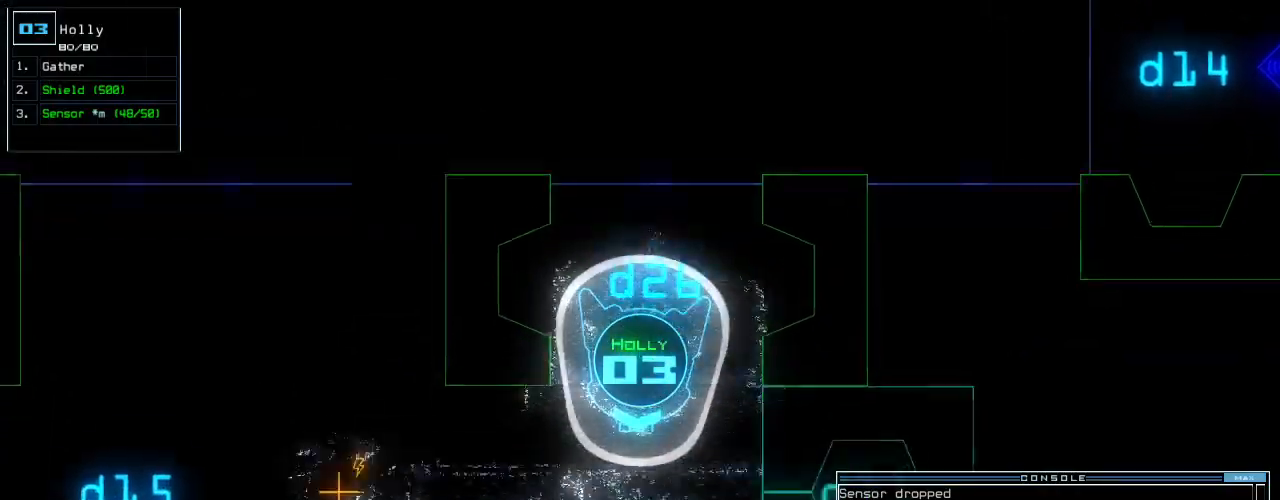
Gameplay with keyboard; each line is a JSON object with the keys held at the frame after it. "events" lists presses ("down") and releases ("up") of ".", "0", "1", "2", "3", "4", "5", "6", "7", "8", "9", "a", "b", "backspace", "c", "caps_lock", "comma", "ctrl_l", "ctrl_r", "d", "down", "e", "equals", "escape", "f", "f10", "g", "h", "i", "j", "k", "l", "left", "m", "minus", "n", "o", "p", "q", "quote", "r", "return", "right", "s", "semicolon", "shift_l", "shift_r", "space", "t", "tab", "tilde", "u", "up", "v", "w", "x", "y" and "z" between this image and that frame as [ms after this image, input, new state], when the widget could be followed in between. No other keys are recorded. Mouse input is not recorded. Not read: other_keys.
{"keys": ["up"], "events": [[20, "right", "down"], [120, "s", "down"], [180, "s", "up"], [220, "right", "up"], [240, "s", "down"], [300, "s", "up"], [320, "return", "down"], [420, "return", "up"]]}
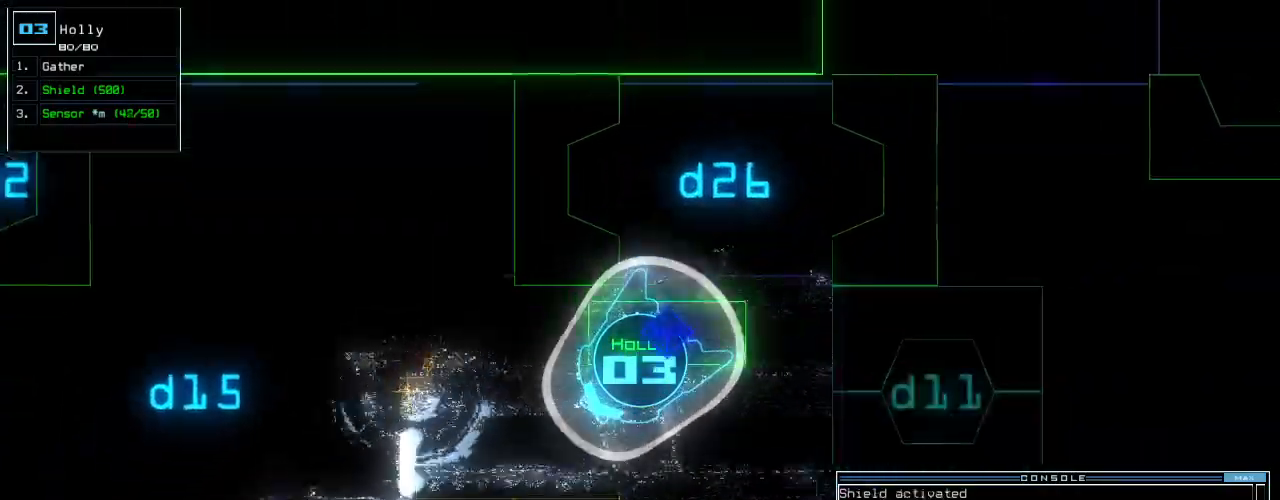
{"keys": ["up"], "events": [[40, "right", "down"], [280, "right", "up"]]}
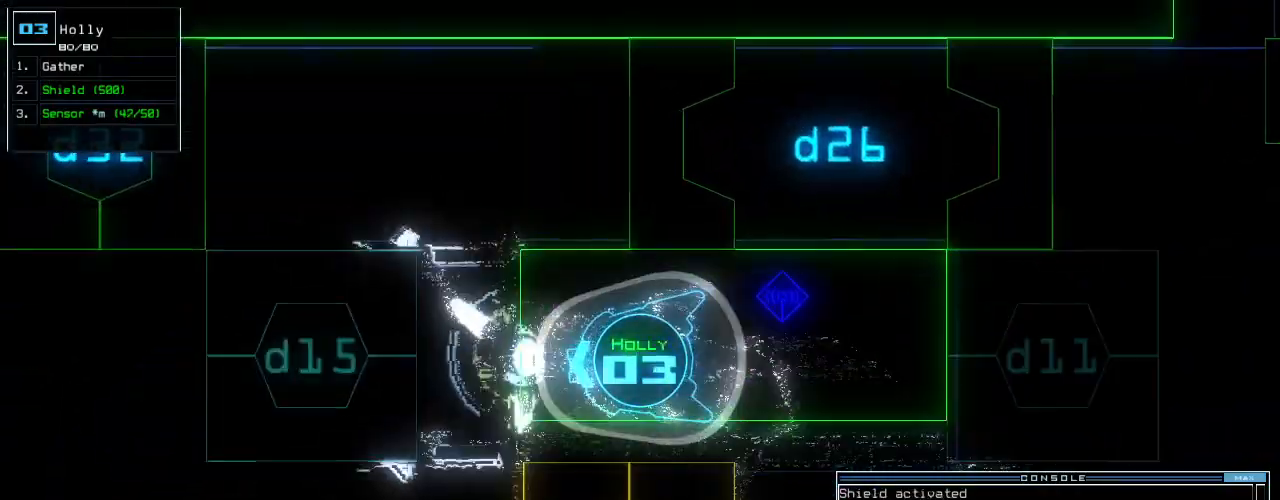
{"keys": ["down", "right"], "events": [[80, "up", "up"], [140, "down", "down"], [420, "right", "down"]]}
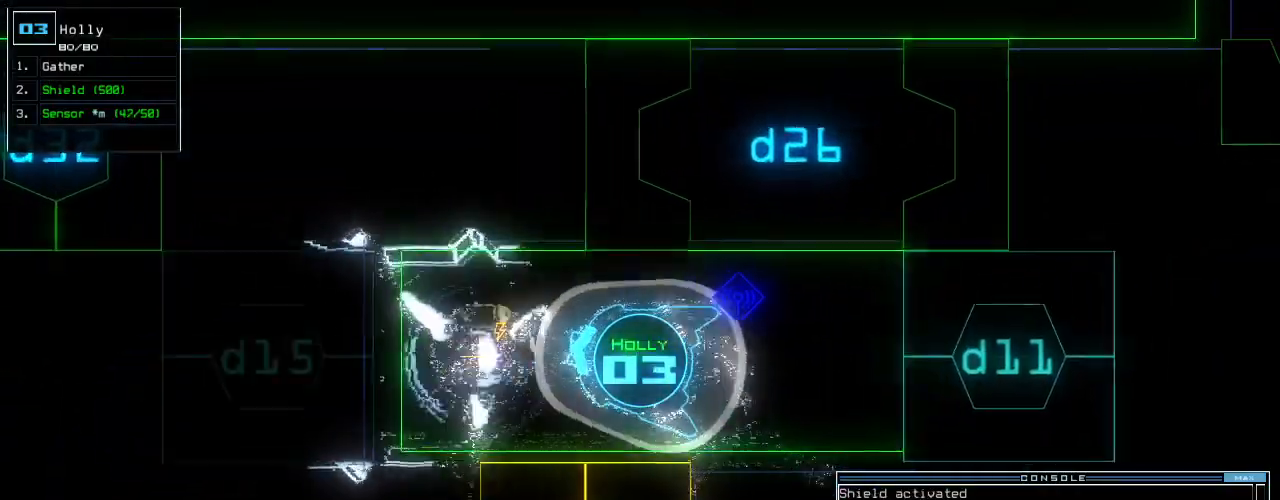
{"keys": ["right", "up"], "events": [[180, "down", "up"], [320, "up", "down"]]}
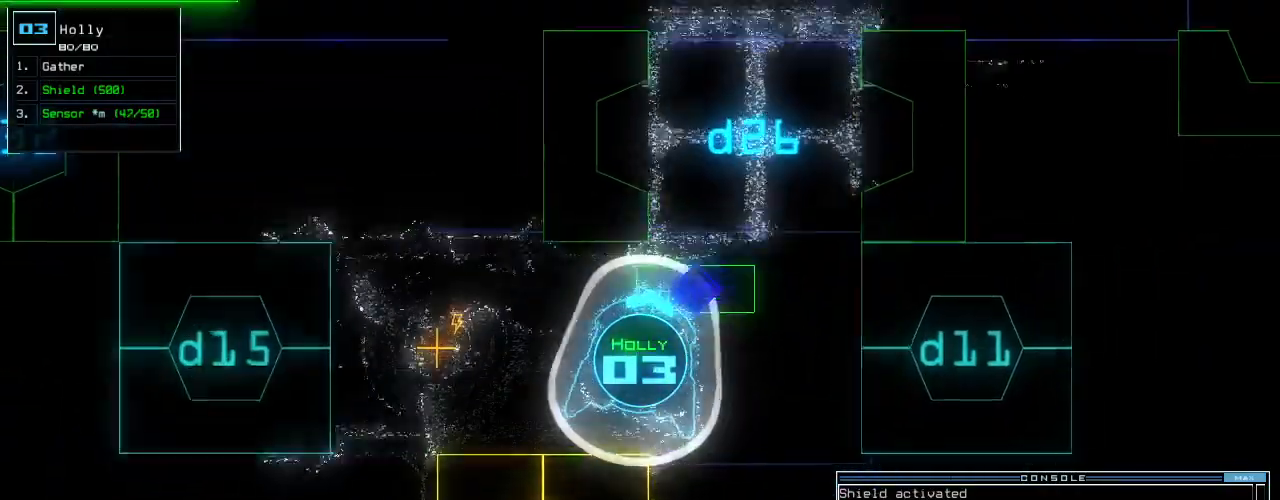
{"keys": ["left", "up"], "events": [[60, "d", "down"], [140, "d", "up"], [220, "right", "up"], [260, "2", "down"], [300, "2", "up"], [320, "left", "down"], [440, "left", "up"], [500, "left", "down"]]}
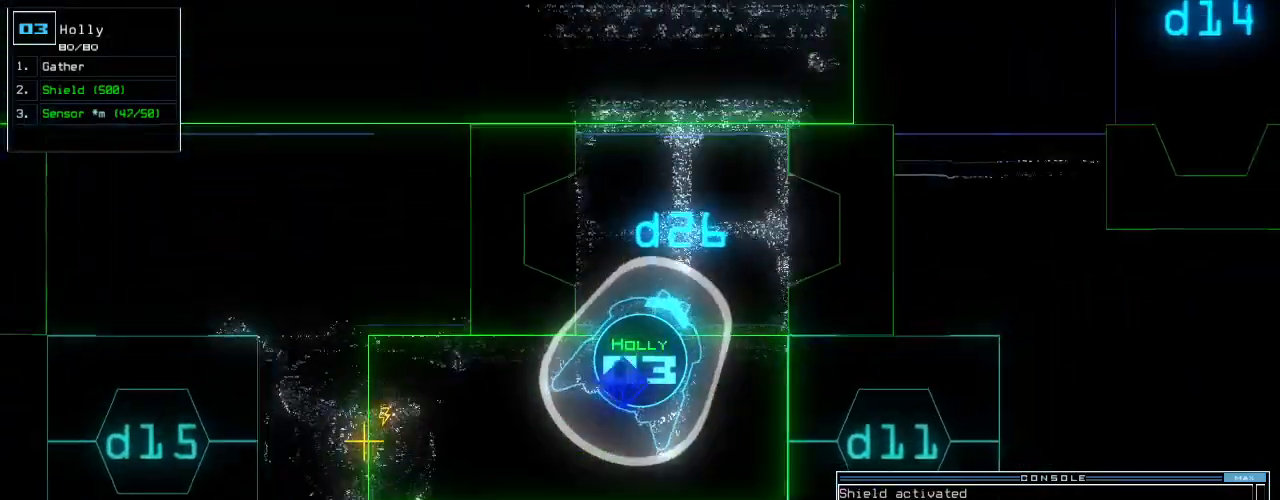
{"keys": ["up"], "events": [[220, "left", "up"], [240, "6", "down"], [320, "6", "up"], [420, "3", "down"], [480, "3", "up"]]}
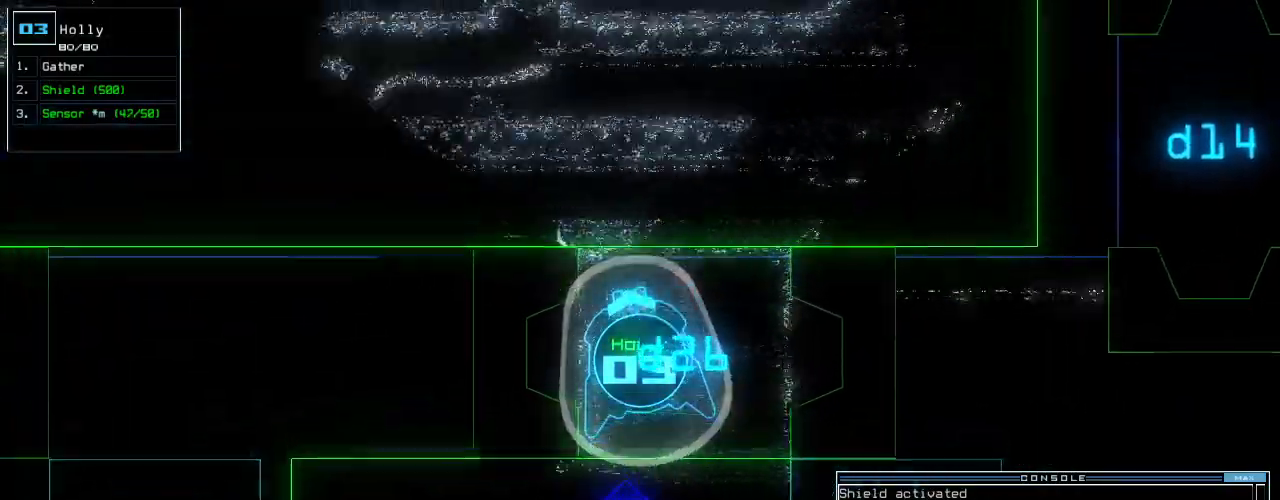
{"keys": ["up"], "events": []}